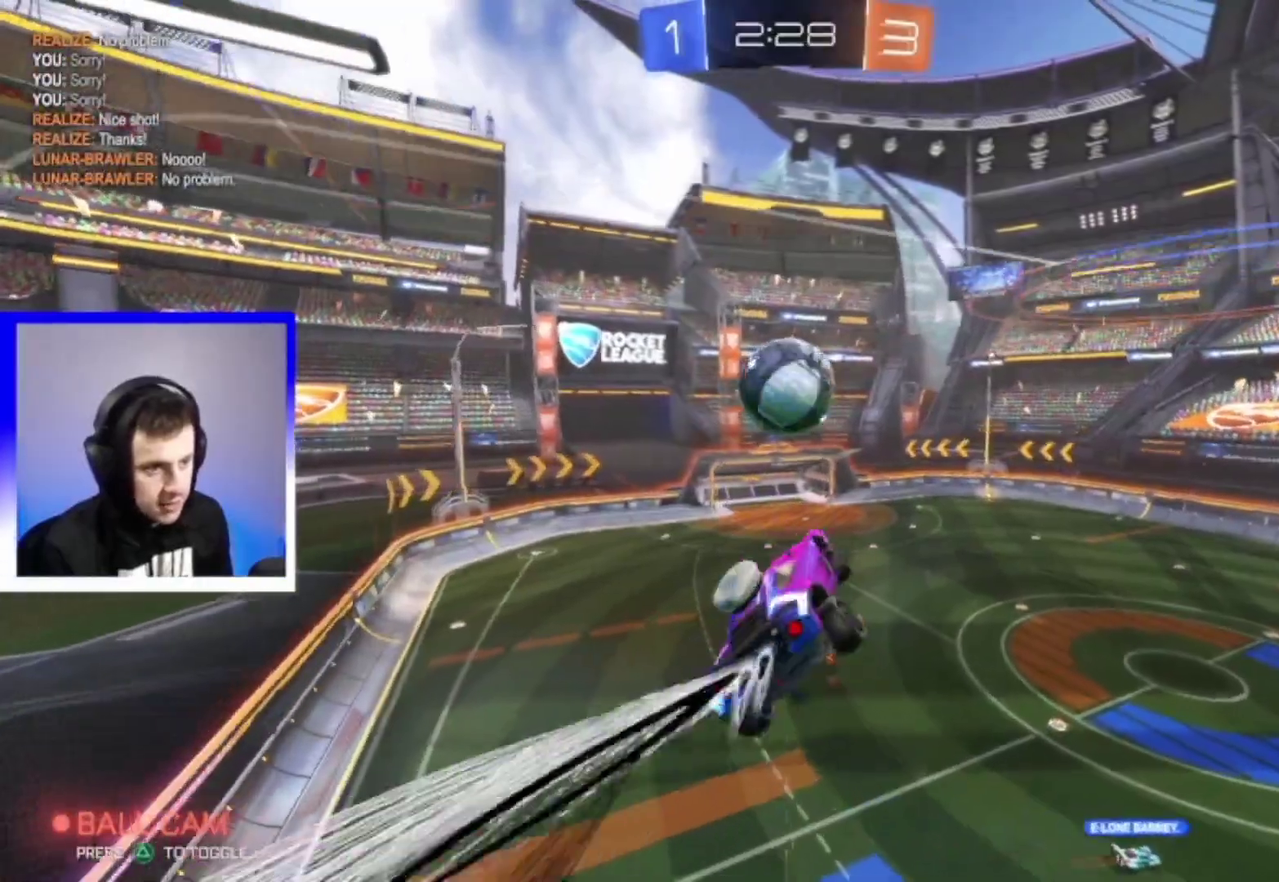
Gameplay with a controller (PlayStation layout); each line is a JSON object with the inputs held at the frame after it (dt_ms = milliseconds from this image to that frame). "events" lists button and stick changes between this image and that frame as [ms after this image, input, new state], when the widget could be followed in between. This overlay highlights the sticks when they move; stick clicks (L3) are not distinguishable.
{"dt_ms": 400, "buttons": ["SQUARE", "R2"], "left_stick": "up-left", "right_stick": "center", "events": [[17, "left_stick", "down"], [133, "left_stick", "up-right"], [217, "left_stick", "up"], [383, "left_stick", "up-left"]]}
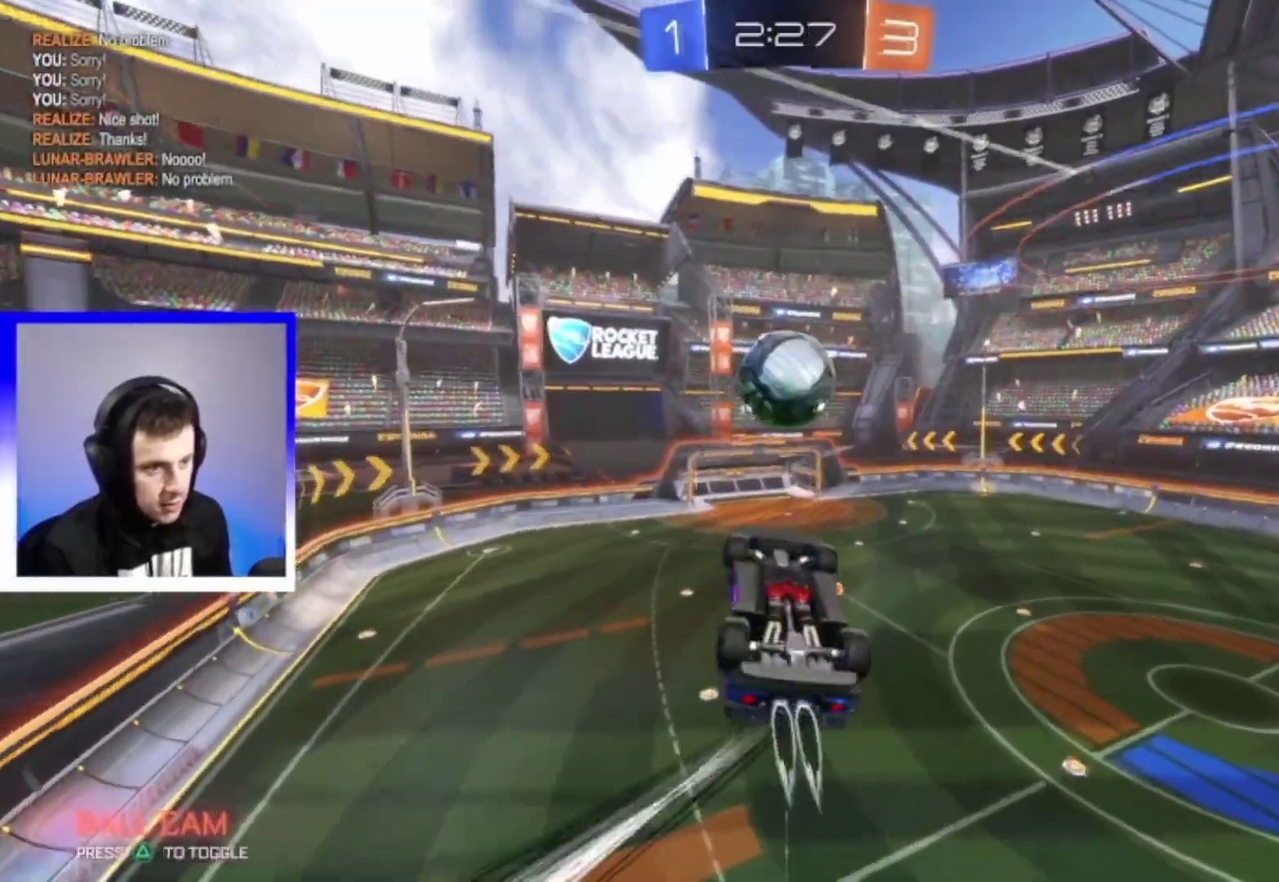
{"dt_ms": 800, "buttons": ["TRIANGLE", "R2"], "left_stick": "center", "right_stick": "center", "events": [[100, "left_stick", "down"], [267, "left_stick", "down-right"], [383, "left_stick", "center"], [467, "SQUARE", "up"], [633, "left_stick", "up"], [733, "TRIANGLE", "down"], [750, "left_stick", "center"]]}
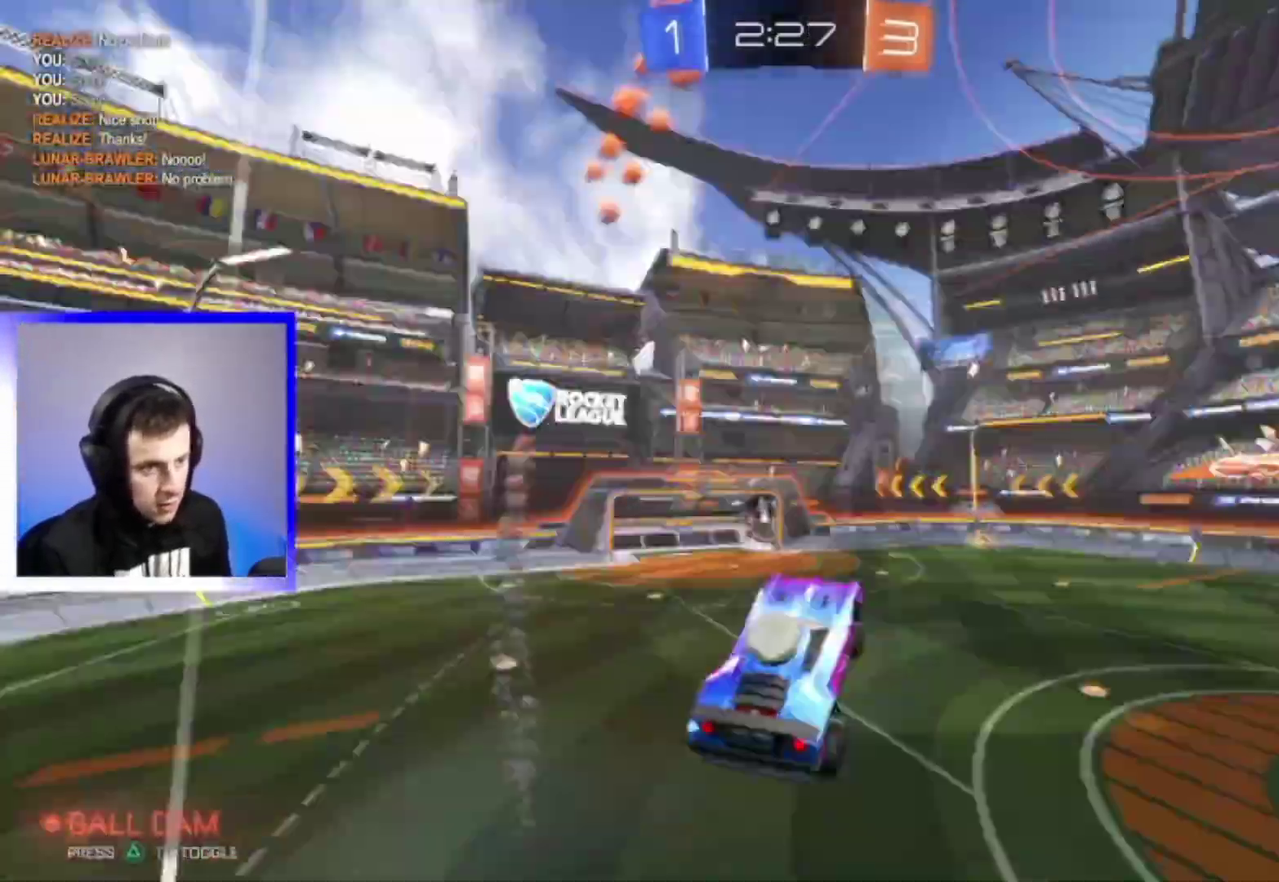
{"dt_ms": 300, "buttons": ["R2"], "left_stick": "center", "right_stick": "center", "events": [[33, "TRIANGLE", "up"]]}
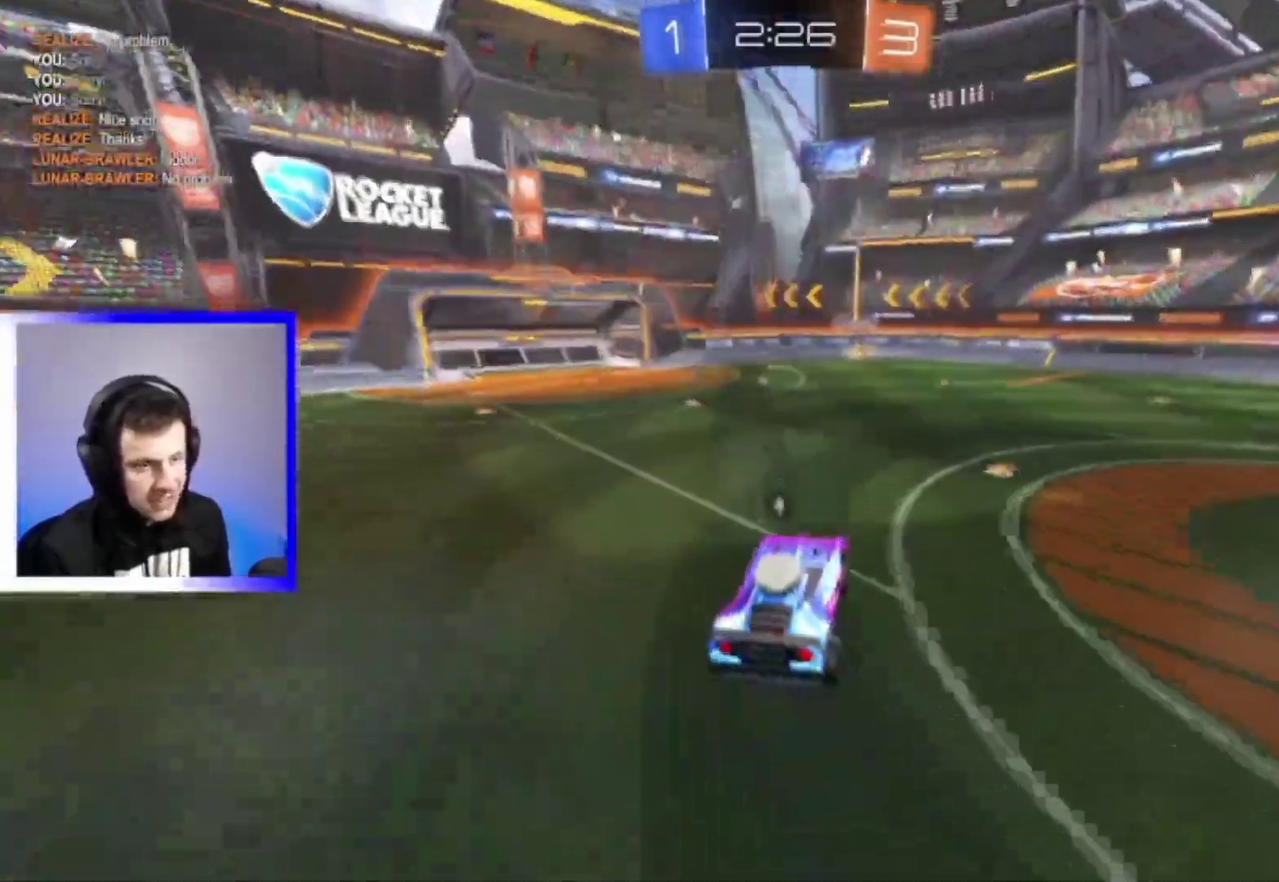
{"dt_ms": 500, "buttons": ["CROSS", "R2"], "left_stick": "center", "right_stick": "center", "events": [[283, "left_stick", "right"], [433, "left_stick", "center"], [483, "CROSS", "down"]]}
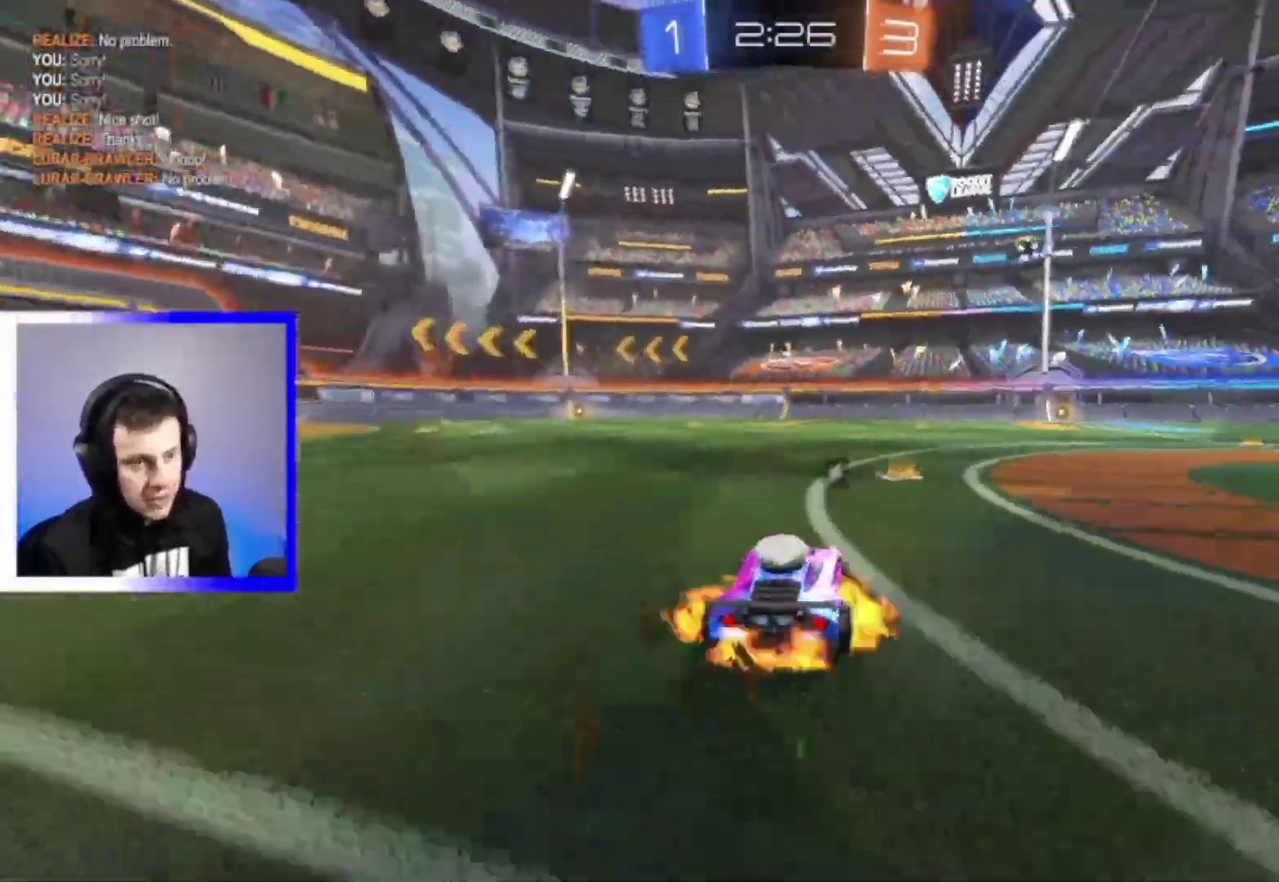
{"dt_ms": 500, "buttons": ["R2"], "left_stick": "up-right", "right_stick": "center", "events": [[33, "left_stick", "up-right"], [83, "CROSS", "up"], [150, "CROSS", "down"], [233, "CROSS", "up"], [267, "TRIANGLE", "down"], [400, "TRIANGLE", "up"]]}
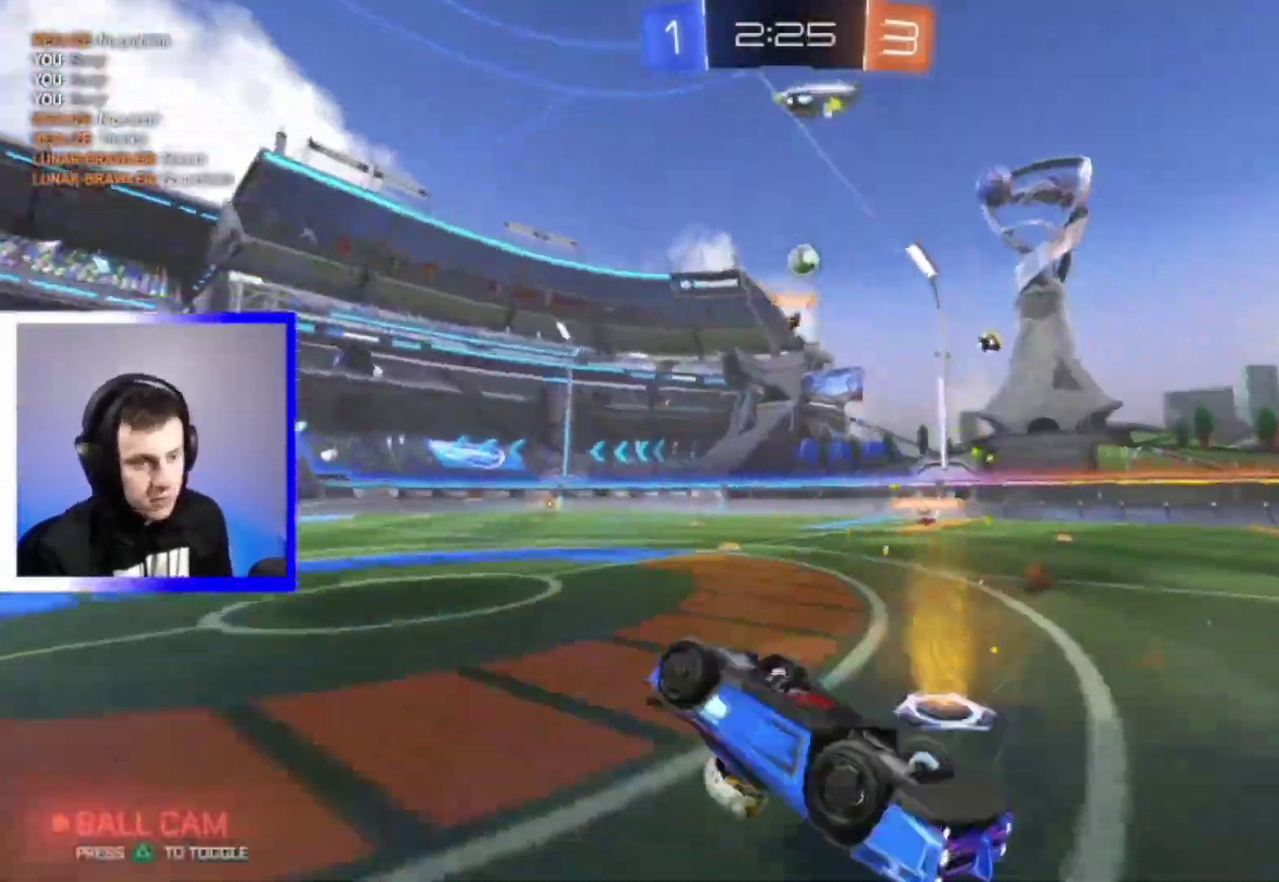
{"dt_ms": 300, "buttons": ["R2"], "left_stick": "center", "right_stick": "center", "events": [[250, "left_stick", "center"]]}
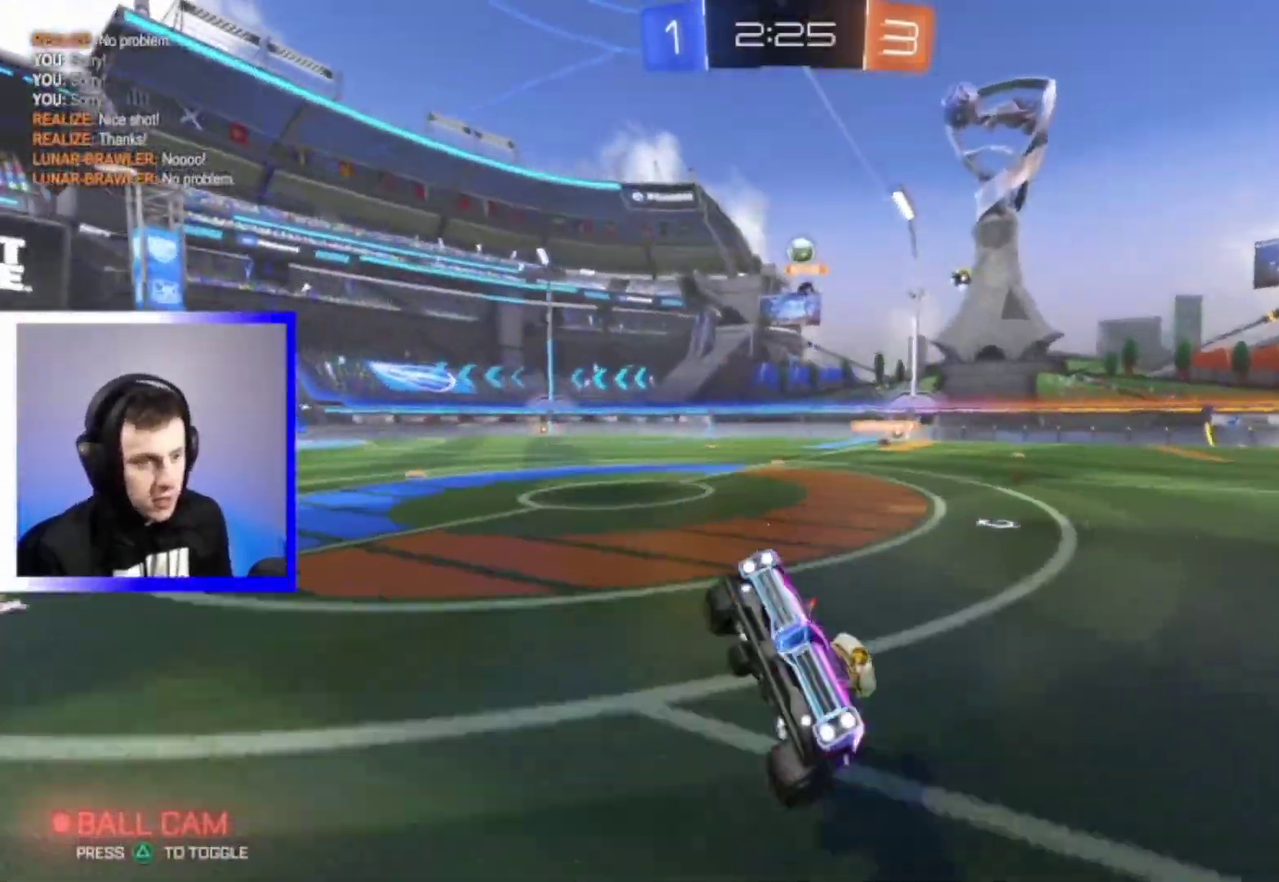
{"dt_ms": 800, "buttons": ["TRIANGLE", "R2"], "left_stick": "center", "right_stick": "center", "events": [[167, "left_stick", "down"], [217, "TRIANGLE", "down"], [333, "TRIANGLE", "up"], [333, "left_stick", "down-right"], [467, "left_stick", "center"], [783, "TRIANGLE", "down"]]}
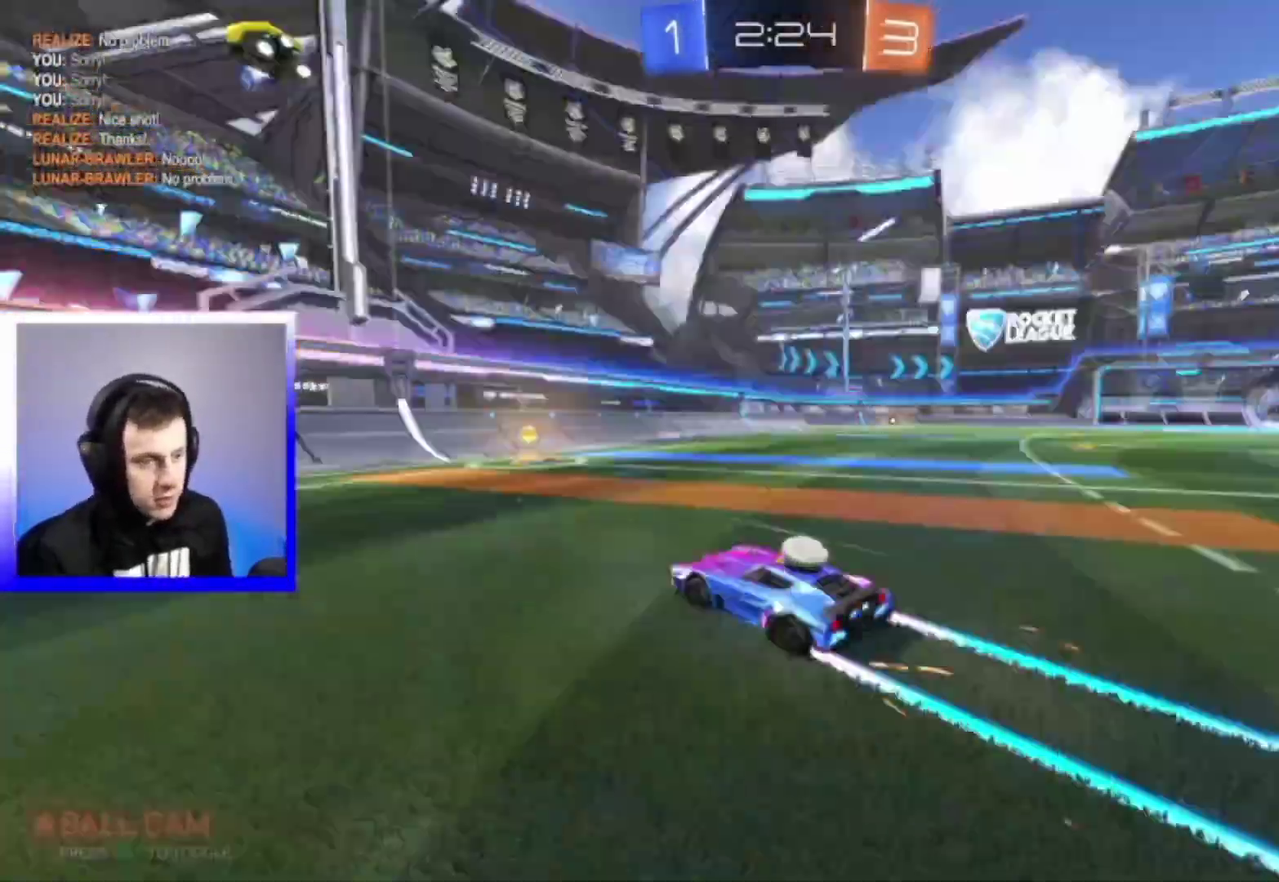
{"dt_ms": 400, "buttons": ["R2"], "left_stick": "right", "right_stick": "center", "events": [[83, "TRIANGLE", "up"], [133, "left_stick", "right"]]}
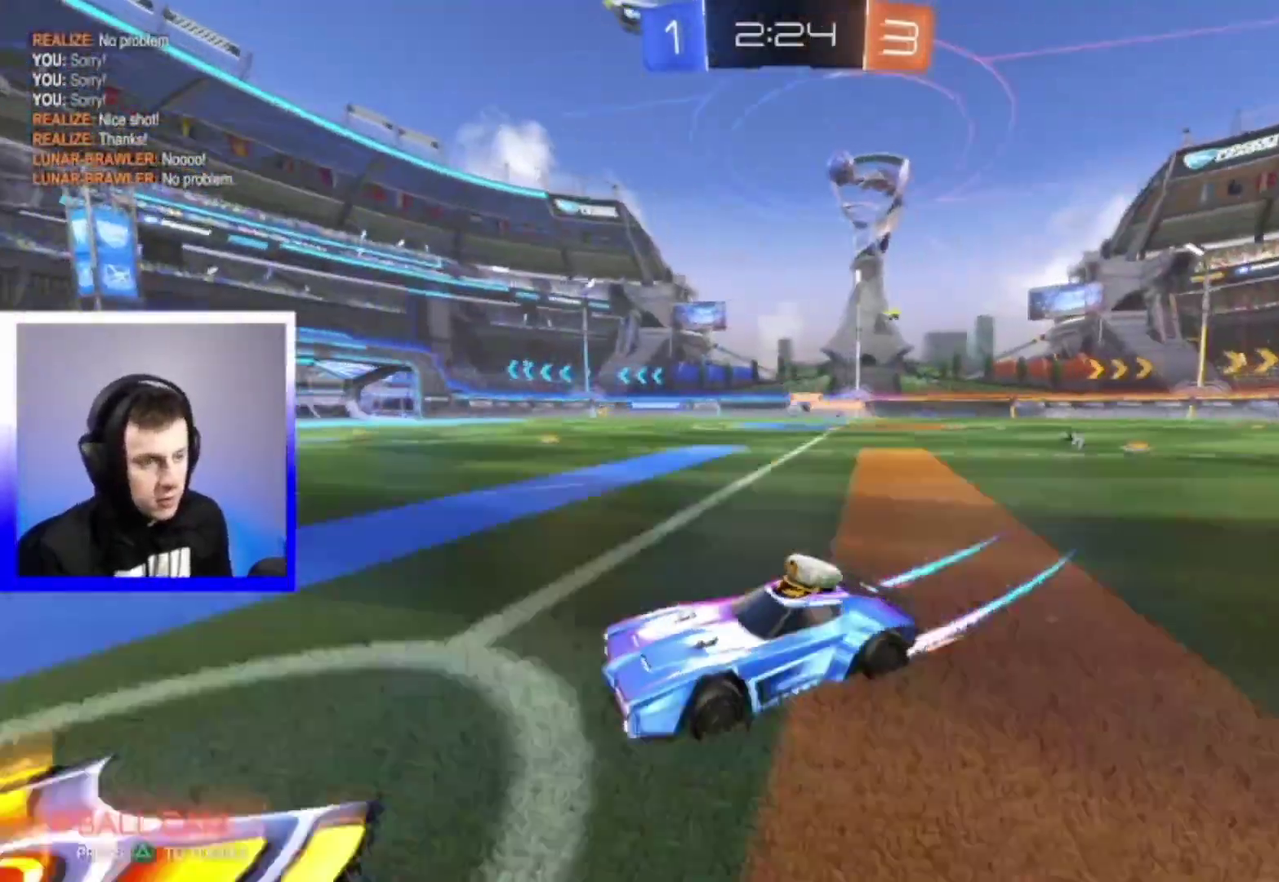
{"dt_ms": 400, "buttons": ["R2"], "left_stick": "right", "right_stick": "center", "events": []}
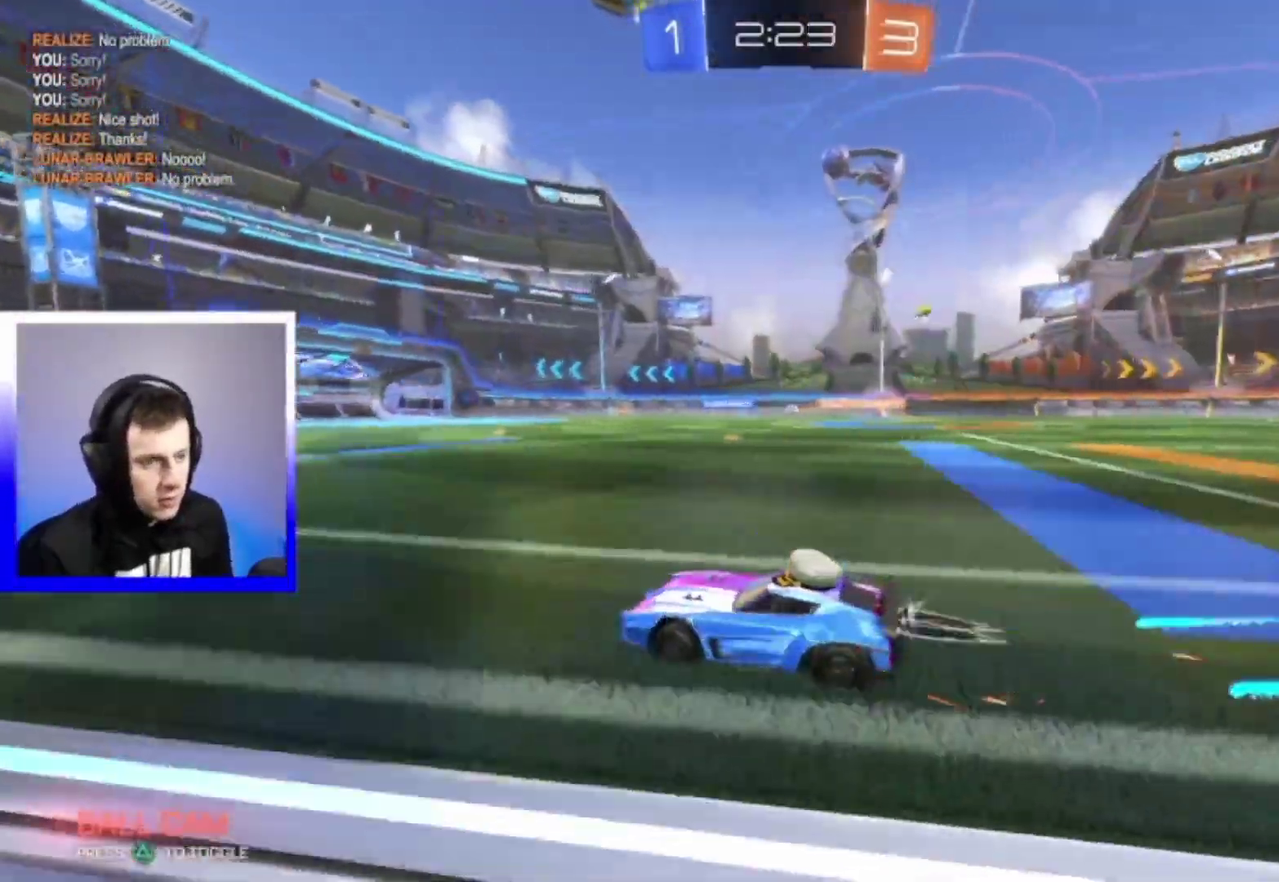
{"dt_ms": 600, "buttons": ["R2"], "left_stick": "center", "right_stick": "center", "events": [[450, "left_stick", "center"]]}
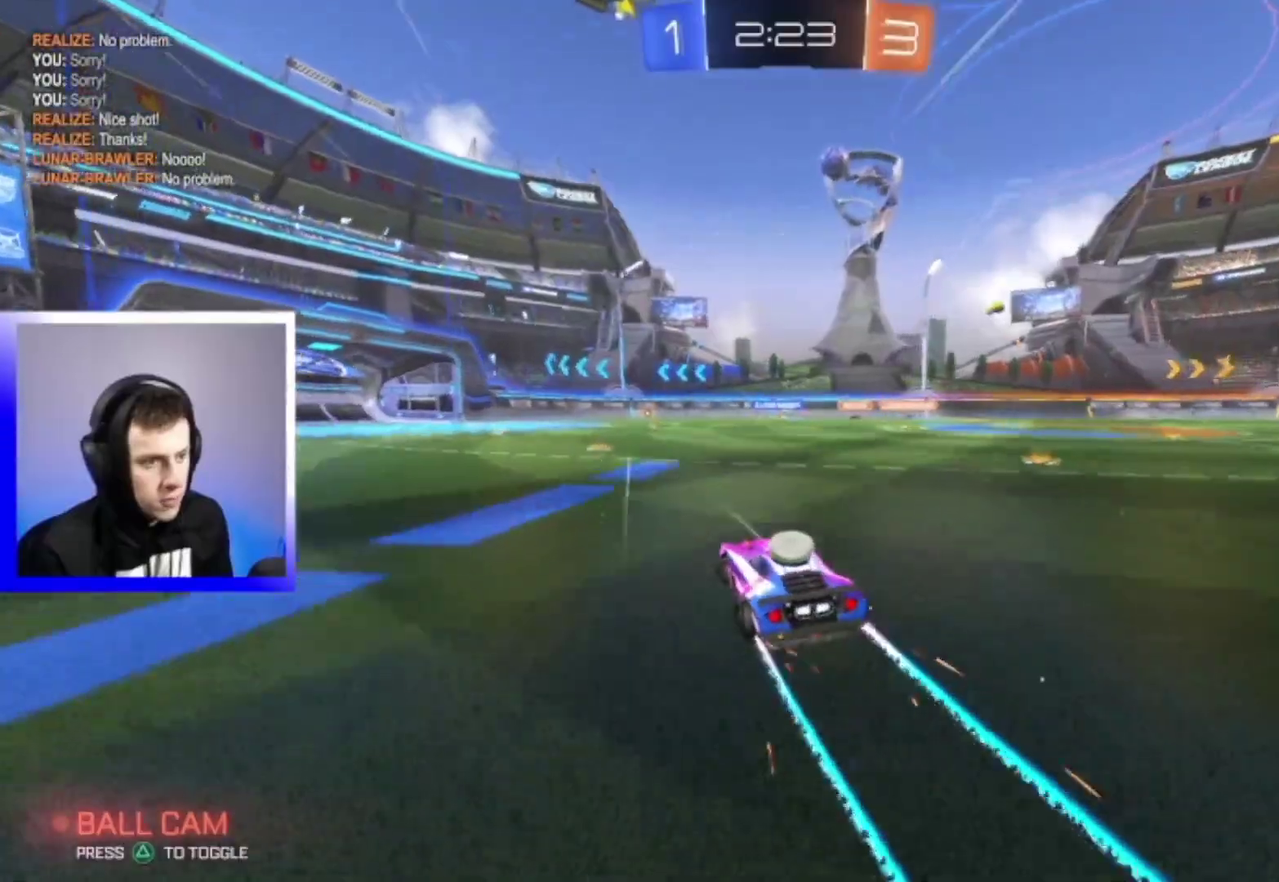
{"dt_ms": 400, "buttons": ["R2"], "left_stick": "center", "right_stick": "center", "events": [[117, "left_stick", "left"], [300, "left_stick", "center"]]}
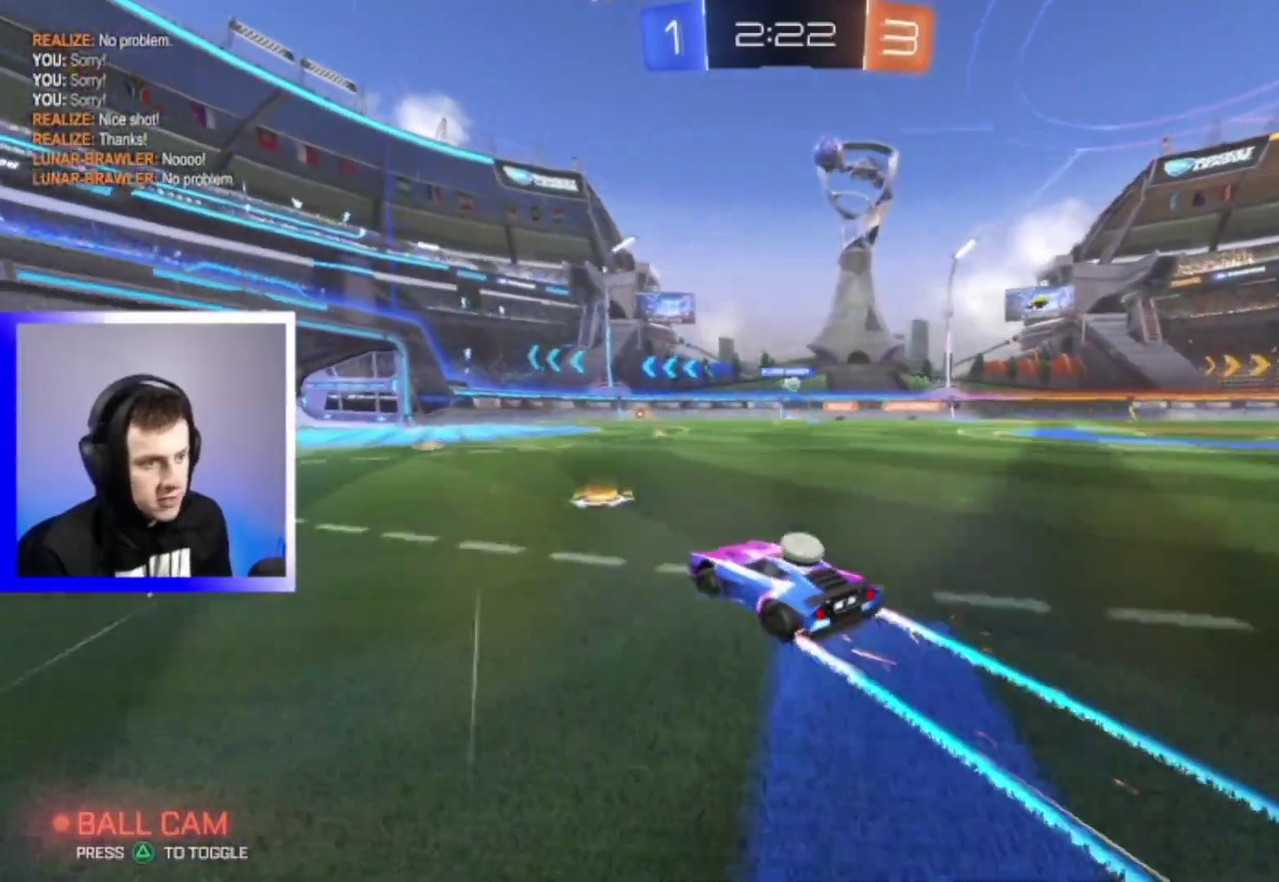
{"dt_ms": 800, "buttons": ["R2"], "left_stick": "down-left", "right_stick": "center", "events": [[133, "left_stick", "down-right"], [267, "left_stick", "center"], [317, "left_stick", "left"], [767, "left_stick", "down-left"]]}
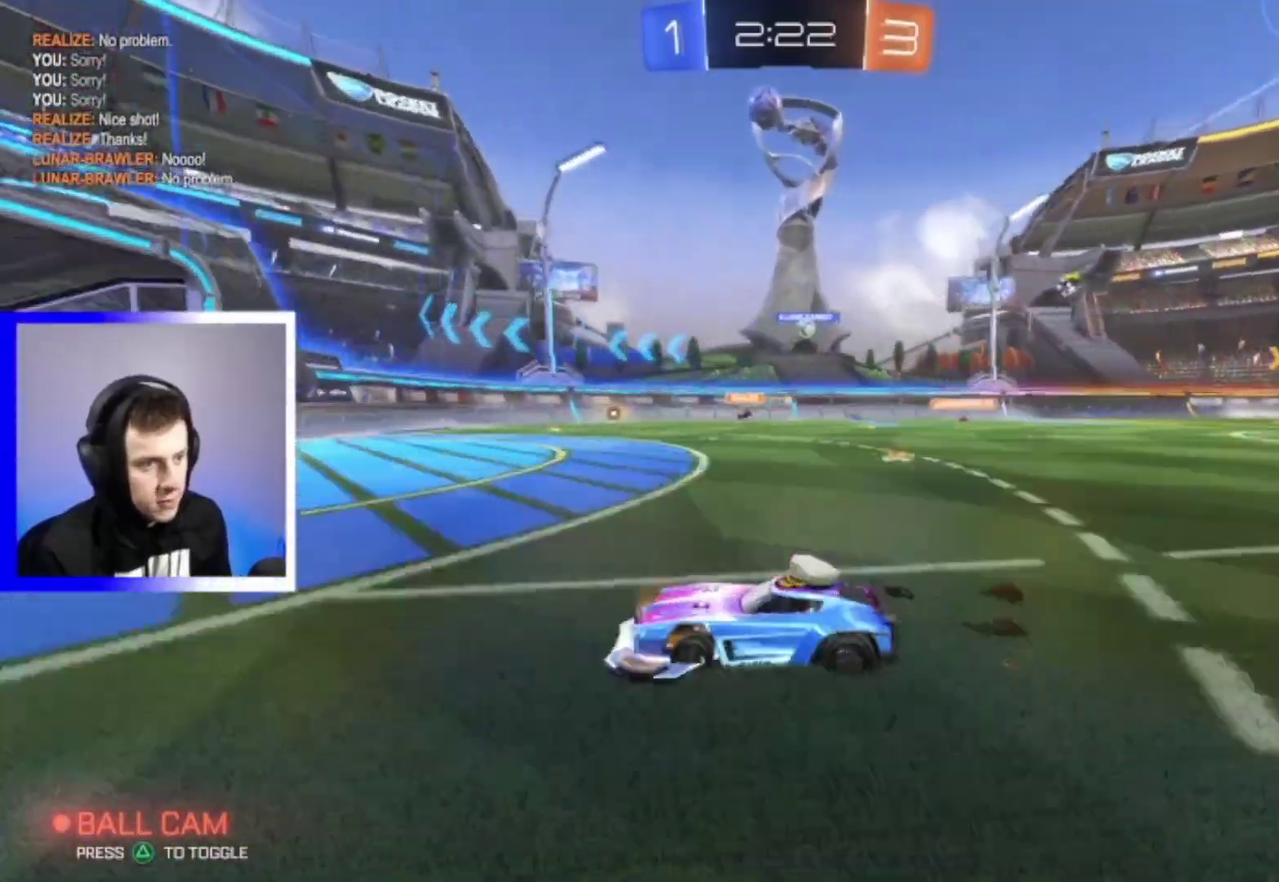
{"dt_ms": 300, "buttons": ["R2"], "left_stick": "right", "right_stick": "center", "events": [[33, "left_stick", "center"], [200, "left_stick", "right"]]}
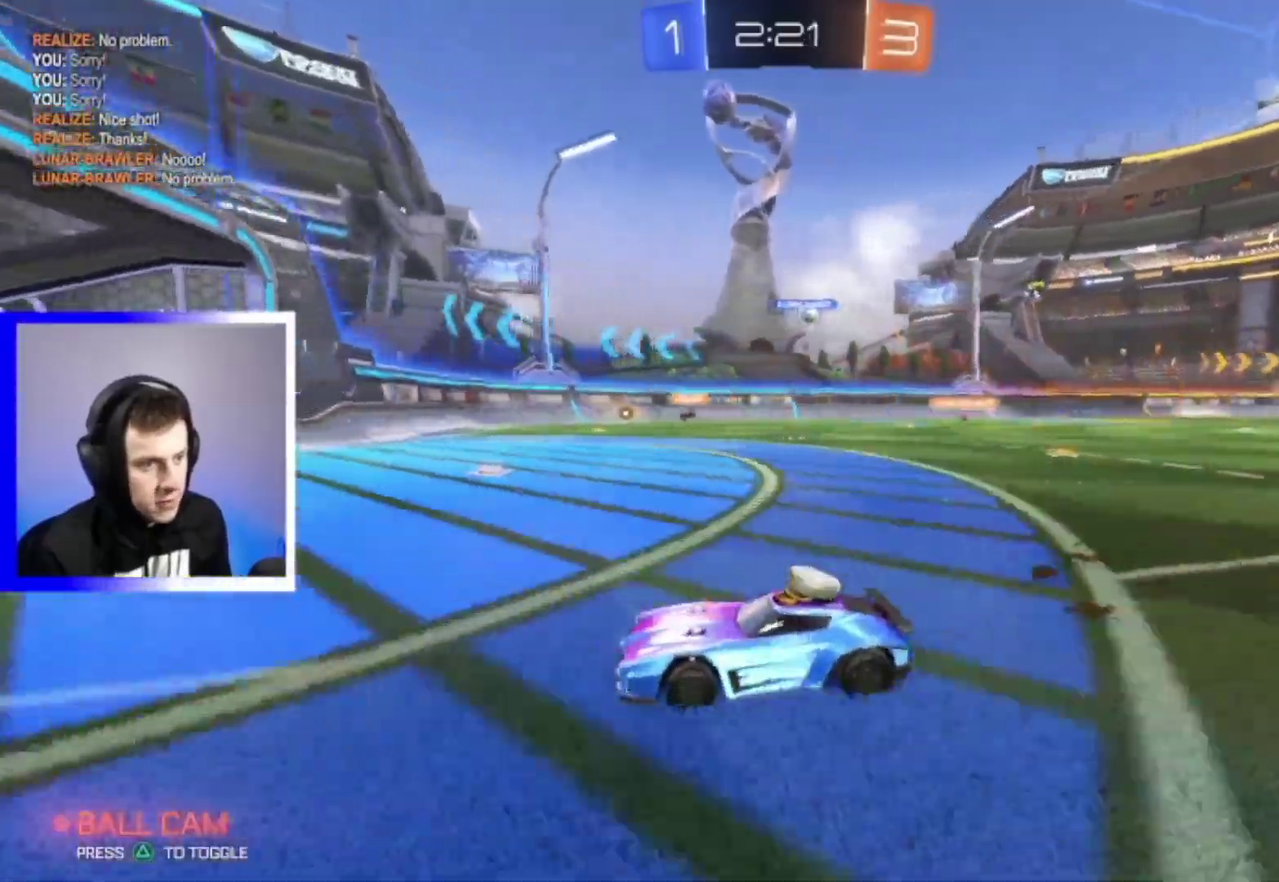
{"dt_ms": 500, "buttons": ["R2"], "left_stick": "right", "right_stick": "center", "events": [[83, "left_stick", "center"], [250, "left_stick", "right"]]}
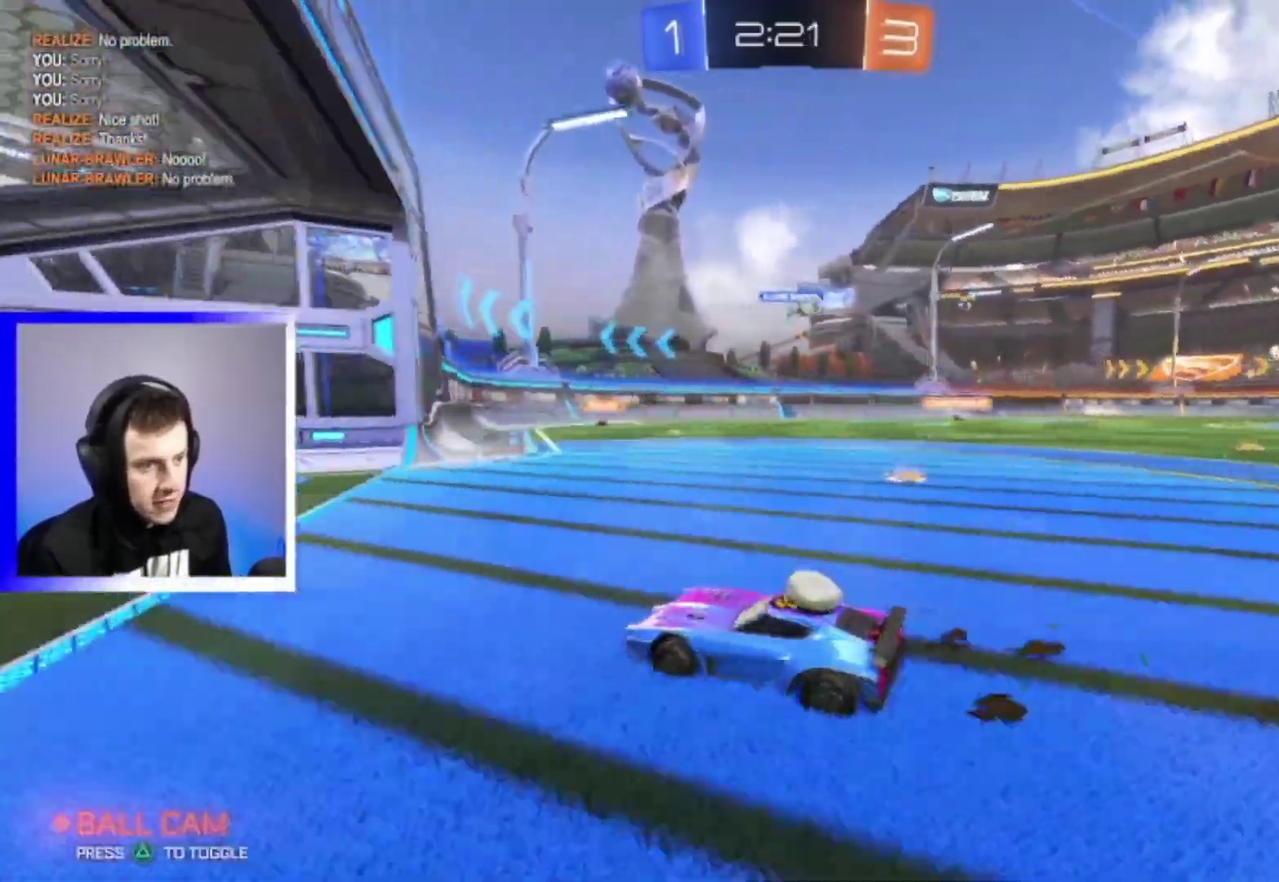
{"dt_ms": 500, "buttons": ["L2"], "left_stick": "down-left", "right_stick": "center", "events": [[50, "left_stick", "down-right"], [217, "R2", "up"], [267, "L2", "down"], [283, "left_stick", "down"], [383, "left_stick", "down-left"]]}
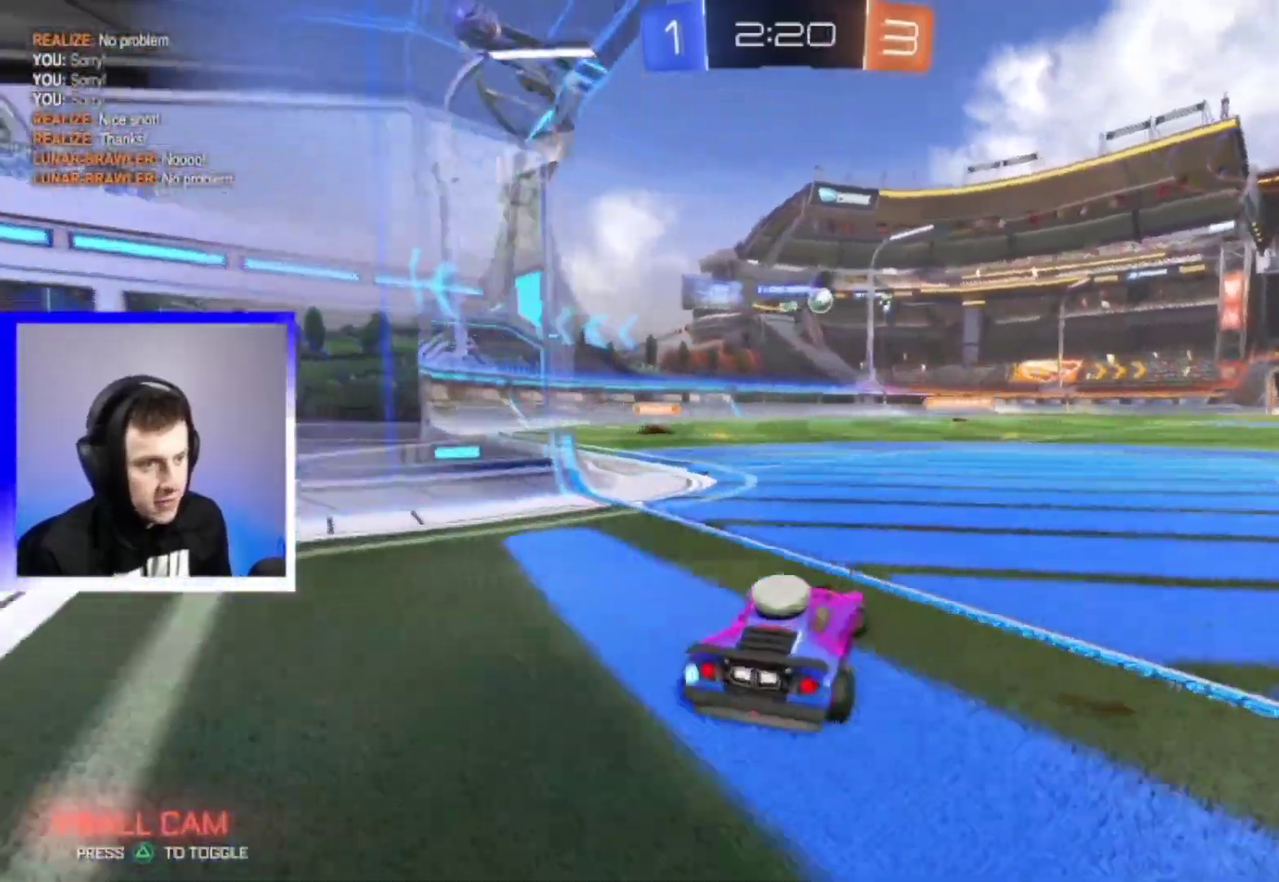
{"dt_ms": 300, "buttons": ["L2"], "left_stick": "left", "right_stick": "center", "events": [[167, "left_stick", "left"]]}
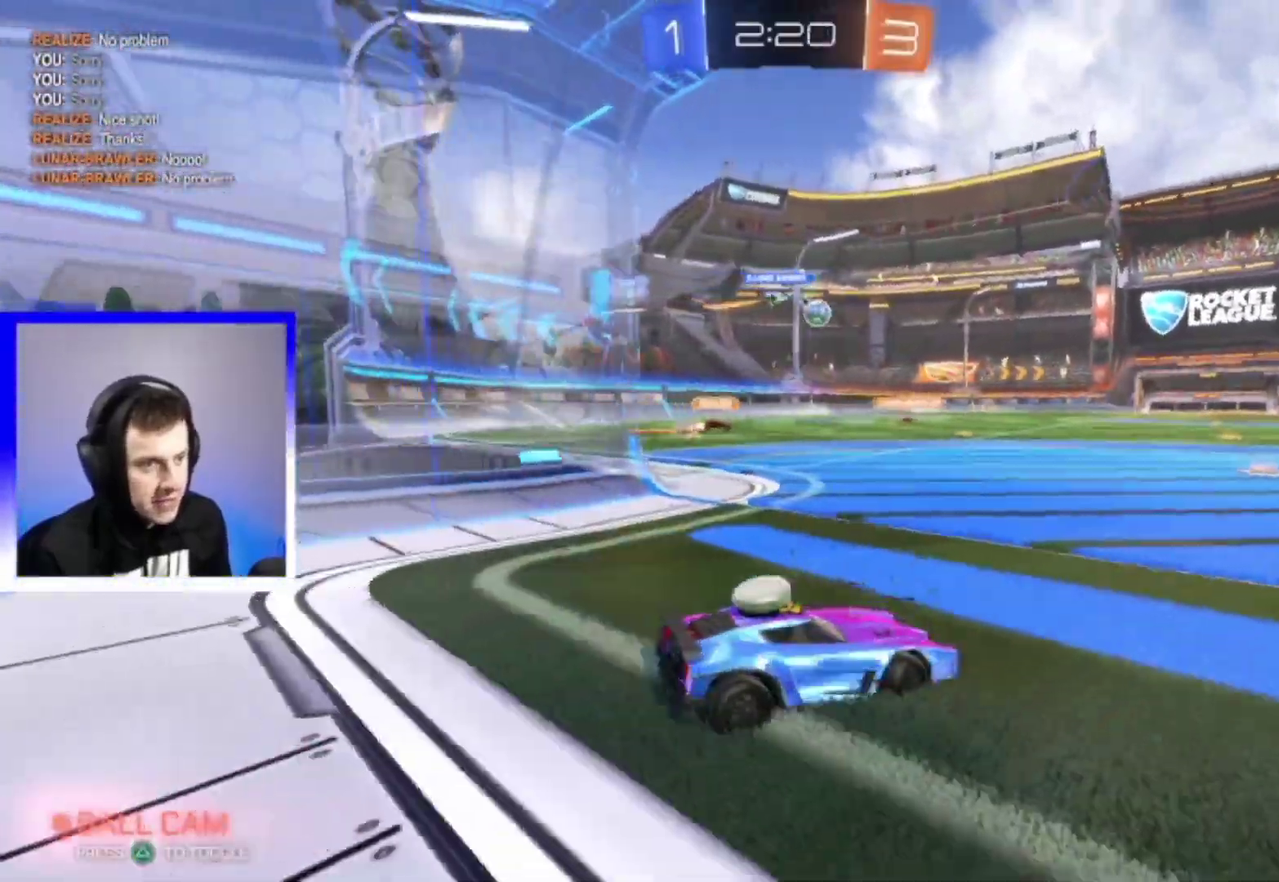
{"dt_ms": 800, "buttons": ["R2"], "left_stick": "right", "right_stick": "center", "events": [[50, "left_stick", "center"], [100, "left_stick", "right"], [233, "R2", "down"], [250, "L2", "up"], [250, "left_stick", "center"], [667, "left_stick", "right"]]}
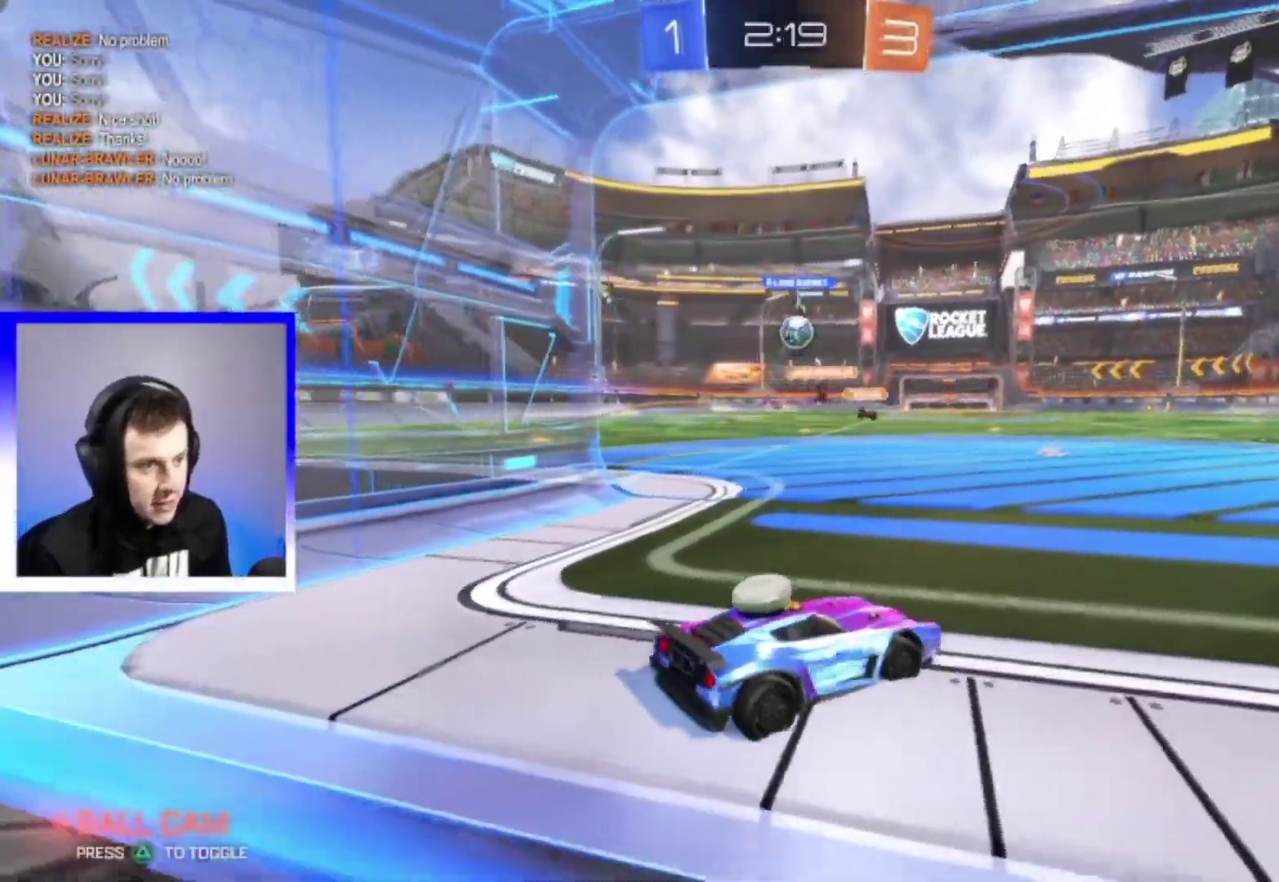
{"dt_ms": 400, "buttons": ["CROSS", "R2"], "left_stick": "down-right", "right_stick": "center", "events": [[83, "left_stick", "center"], [150, "left_stick", "left"], [217, "R2", "up"], [267, "left_stick", "center"], [333, "left_stick", "down-right"], [350, "CROSS", "down"], [383, "R2", "down"]]}
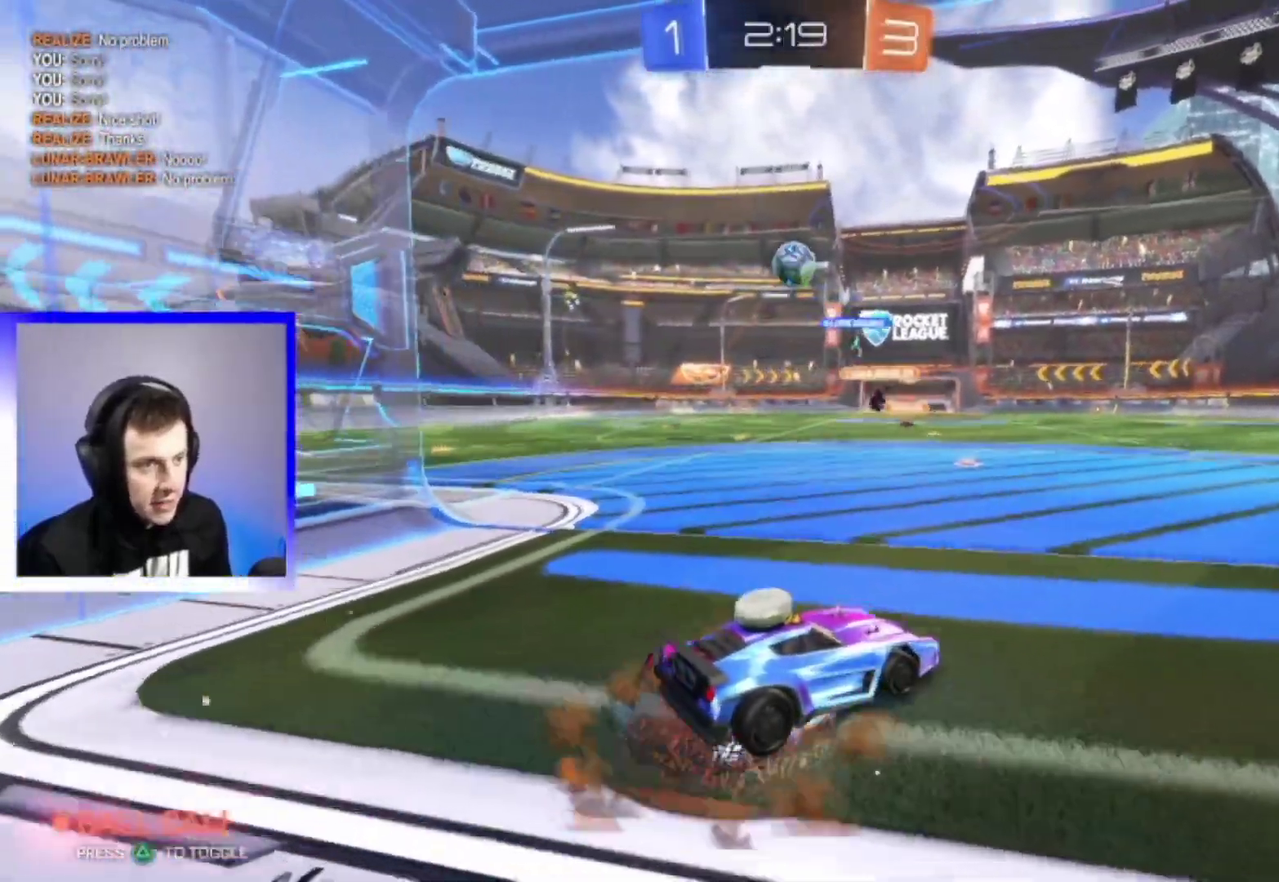
{"dt_ms": 400, "buttons": ["CROSS", "SQUARE"], "left_stick": "up-right", "right_stick": "center", "events": [[100, "CROSS", "up"], [117, "R2", "up"], [167, "CROSS", "down"], [167, "left_stick", "center"], [283, "left_stick", "right"], [350, "left_stick", "up-right"], [367, "SQUARE", "down"]]}
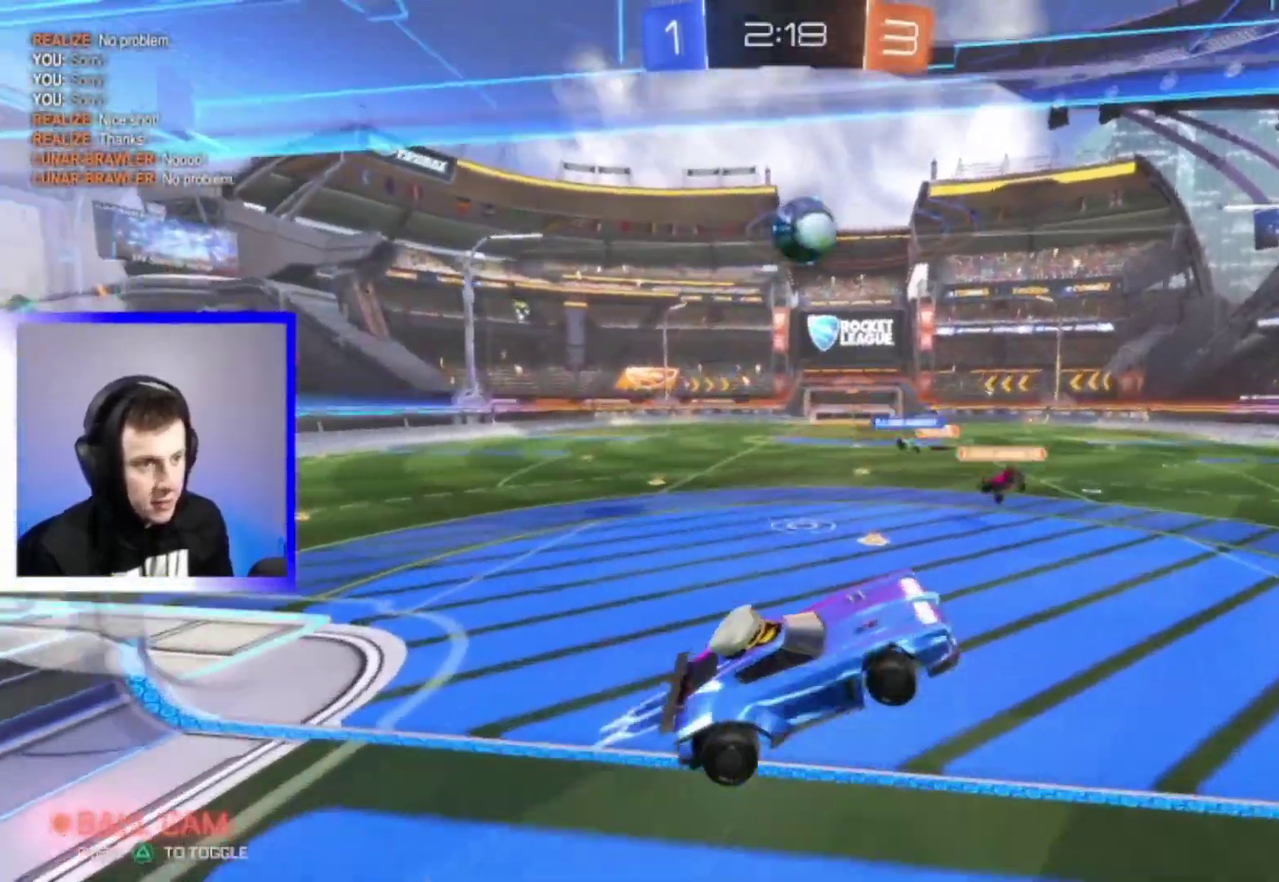
{"dt_ms": 800, "buttons": ["R2"], "left_stick": "up", "right_stick": "center", "events": [[33, "left_stick", "up"], [117, "CROSS", "up"], [150, "left_stick", "down"], [233, "R2", "down"], [300, "left_stick", "down-right"], [350, "left_stick", "right"], [500, "left_stick", "down-right"], [600, "left_stick", "right"], [667, "left_stick", "up-right"], [733, "left_stick", "up"], [783, "SQUARE", "up"]]}
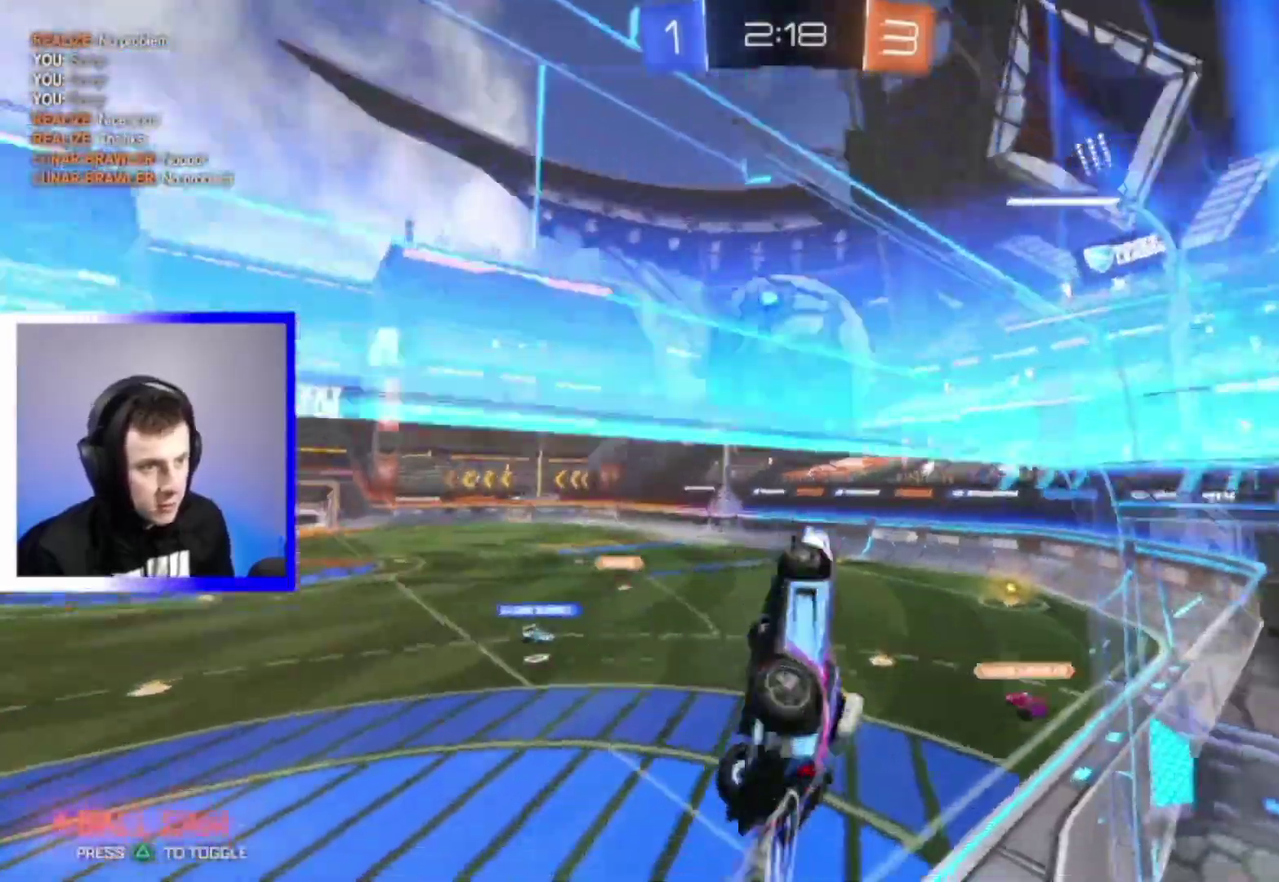
{"dt_ms": 300, "buttons": ["R2"], "left_stick": "up-left", "right_stick": "center", "events": [[200, "R2", "up"], [283, "R2", "down"], [300, "left_stick", "up-left"]]}
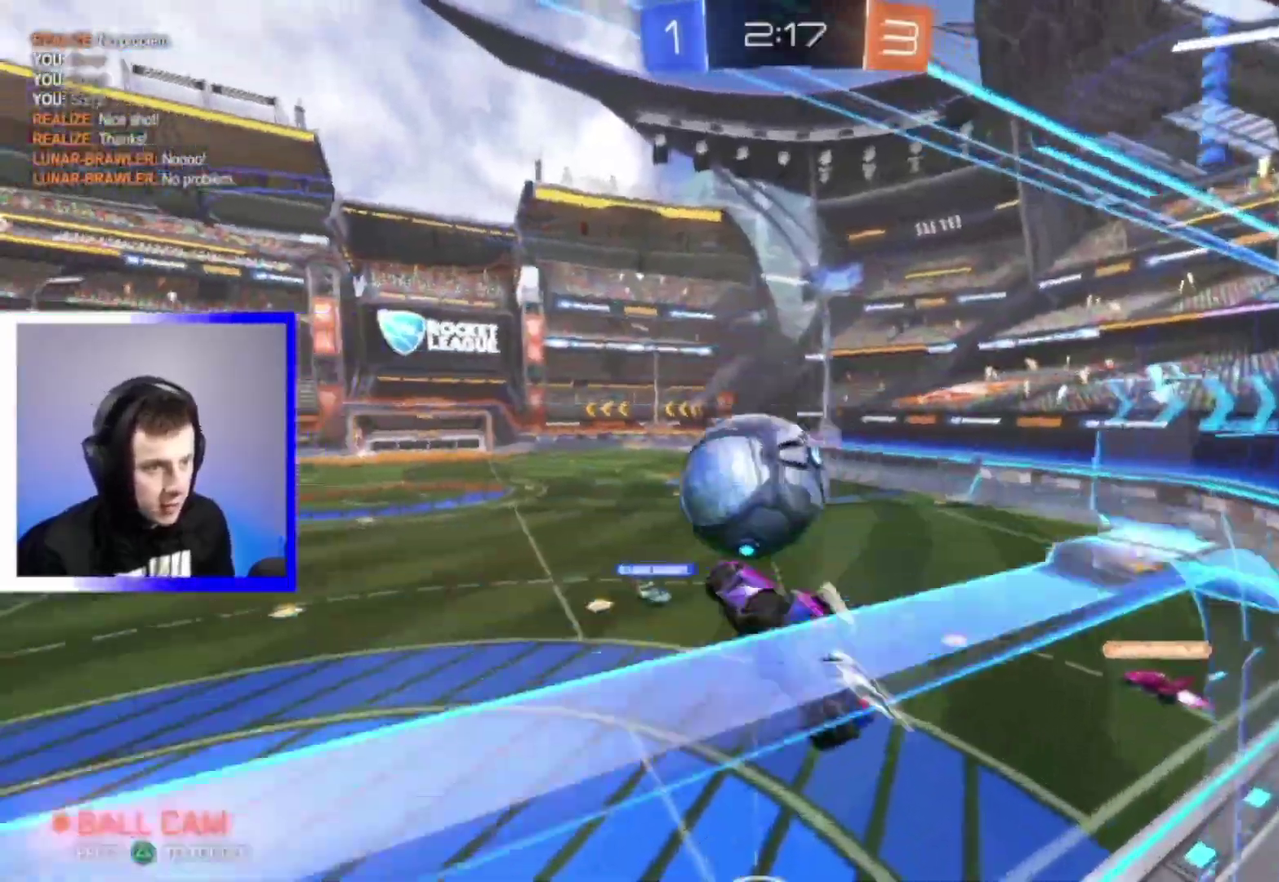
{"dt_ms": 500, "buttons": ["R2"], "left_stick": "down-right", "right_stick": "center", "events": [[100, "left_stick", "left"], [183, "left_stick", "down"], [333, "left_stick", "down-right"]]}
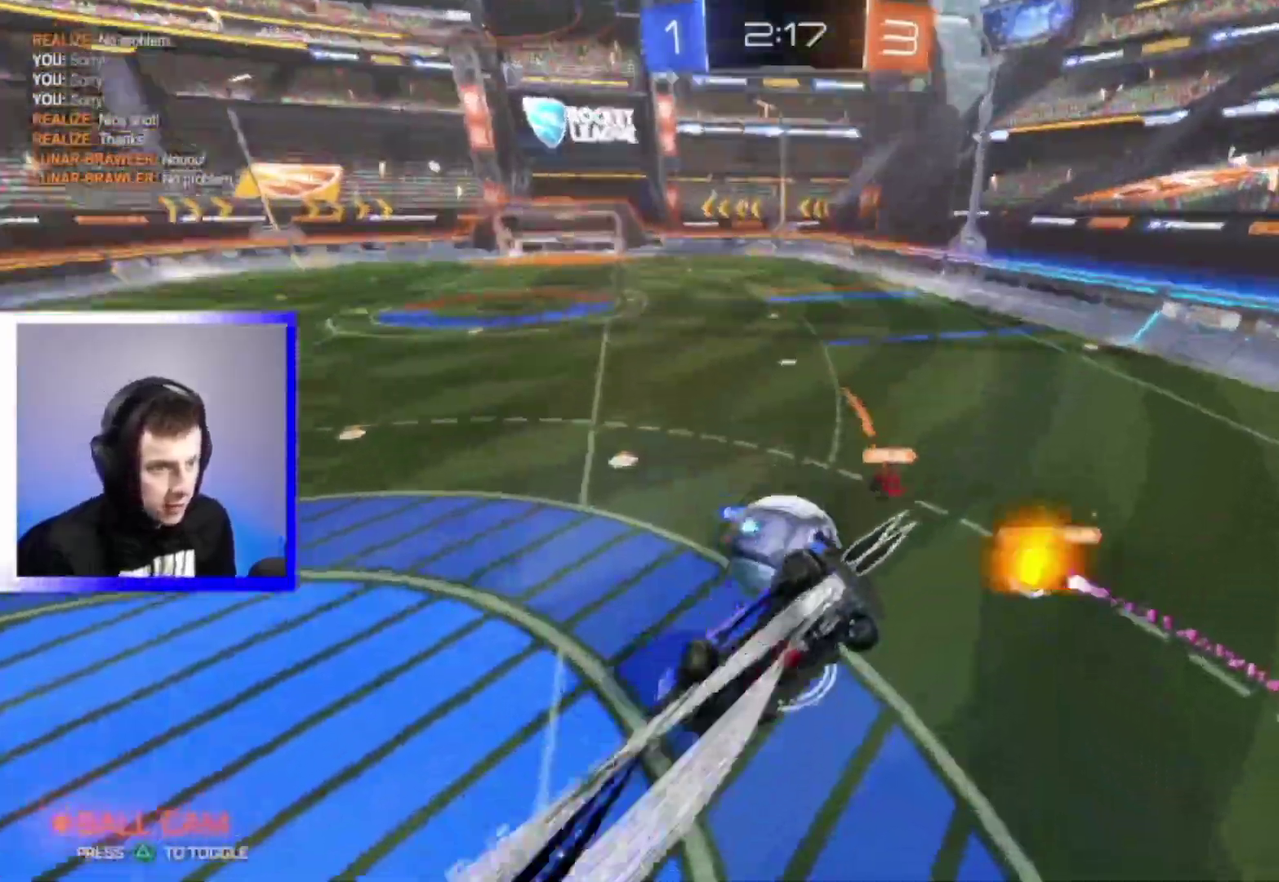
{"dt_ms": 500, "buttons": ["R2"], "left_stick": "down-right", "right_stick": "center", "events": [[200, "left_stick", "center"], [317, "left_stick", "down"], [450, "left_stick", "down-right"]]}
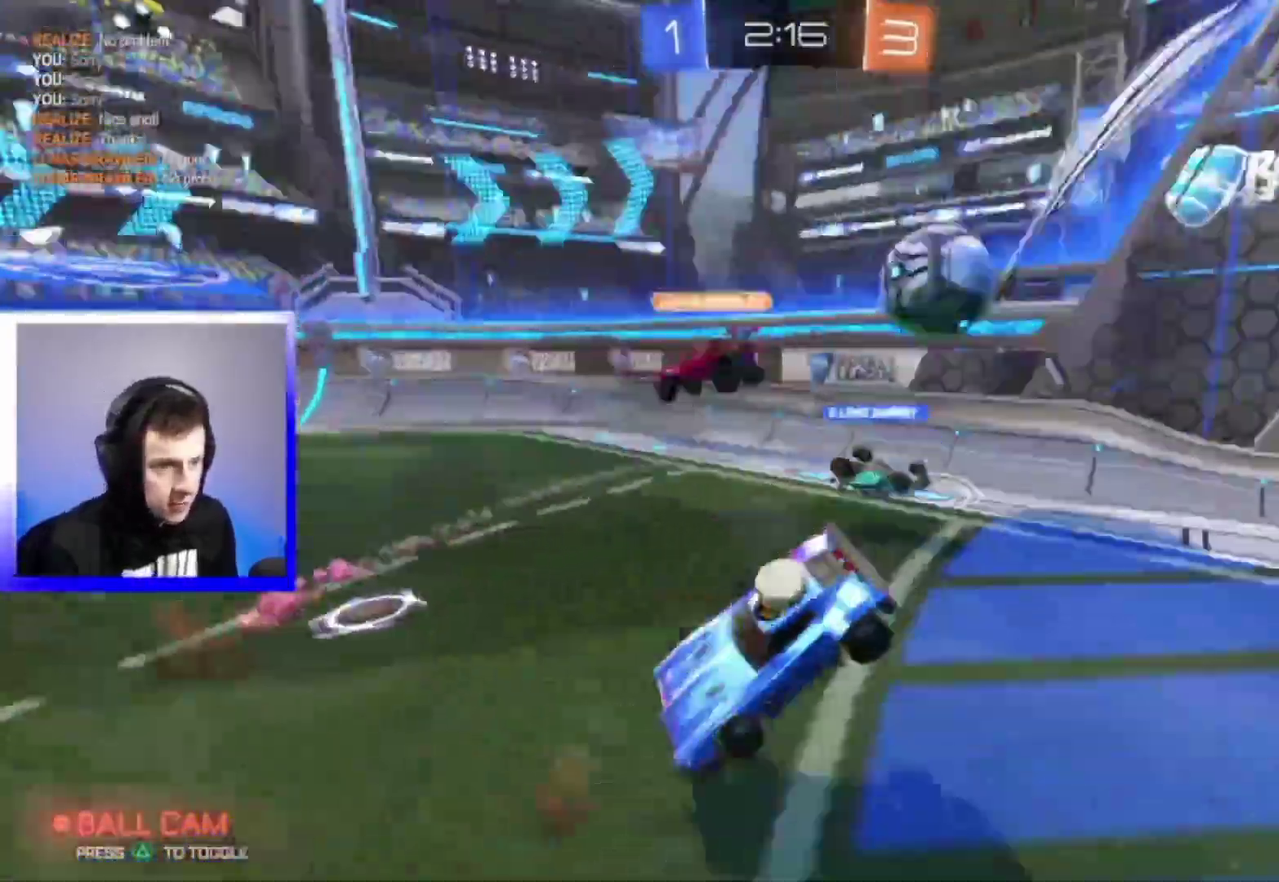
{"dt_ms": 400, "buttons": [], "left_stick": "right", "right_stick": "center", "events": [[67, "left_stick", "right"], [117, "left_stick", "center"], [333, "R2", "up"], [383, "left_stick", "right"]]}
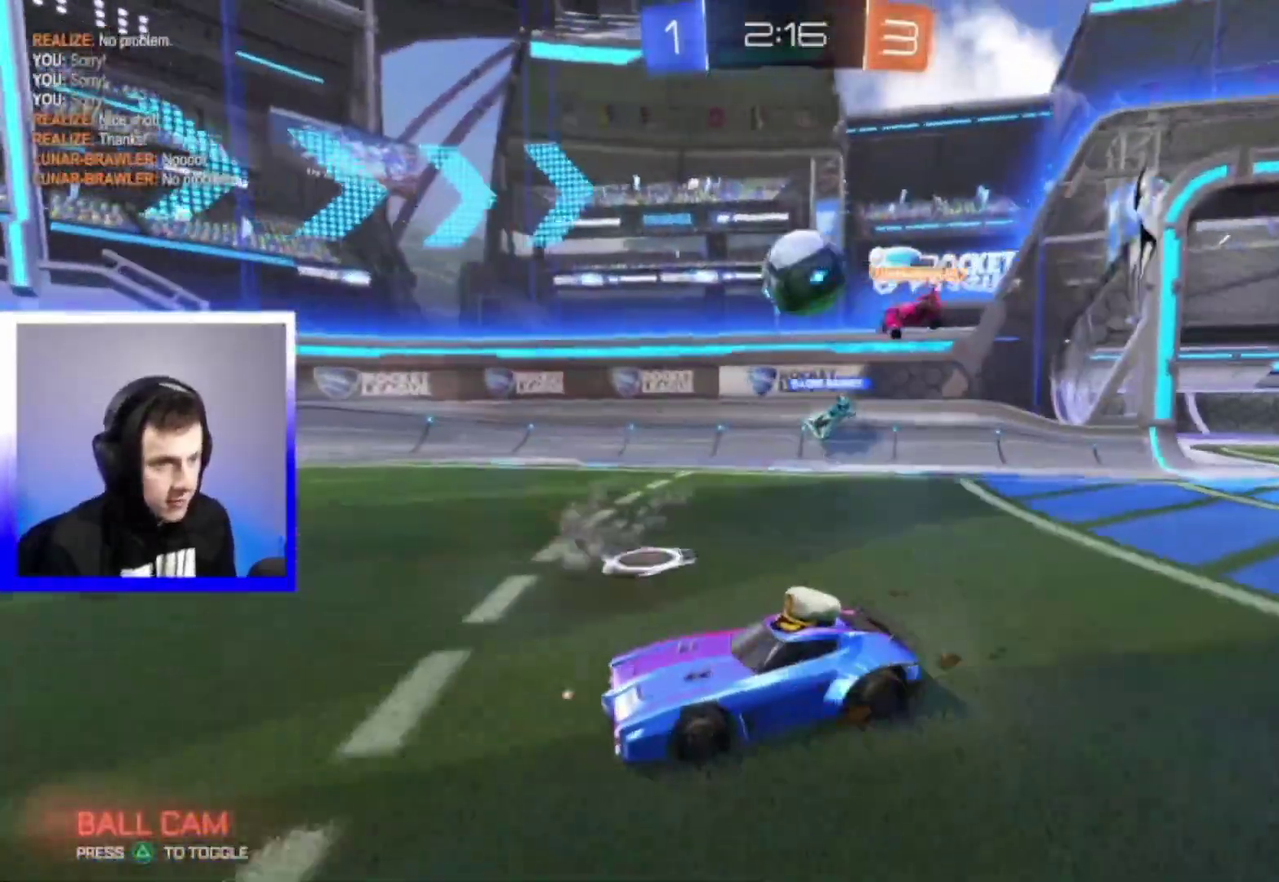
{"dt_ms": 600, "buttons": ["R2"], "left_stick": "center", "right_stick": "center", "events": [[317, "L2", "down"], [383, "left_stick", "center"], [450, "L2", "up"], [483, "R2", "down"]]}
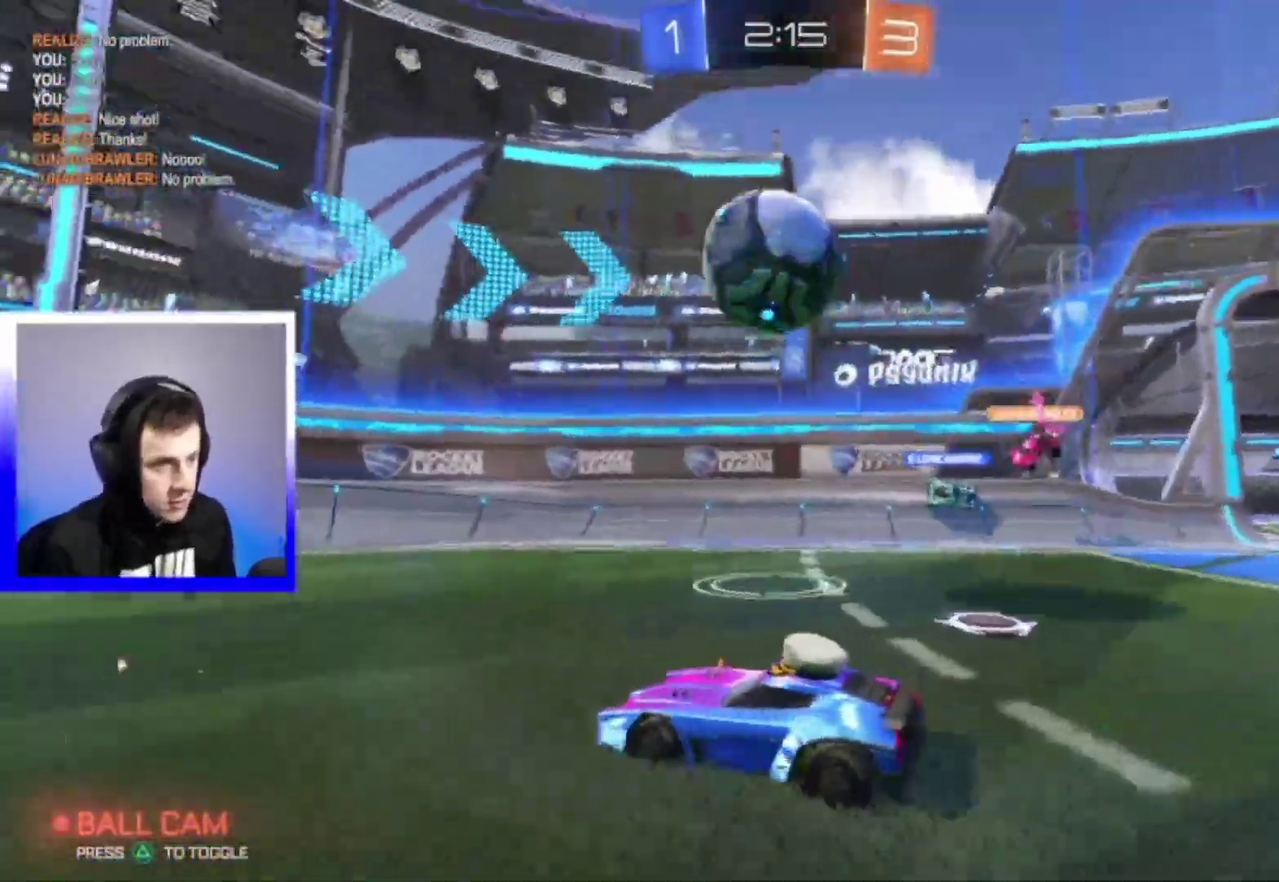
{"dt_ms": 300, "buttons": [], "left_stick": "center", "right_stick": "center", "events": [[50, "left_stick", "left"], [150, "TRIANGLE", "down"], [217, "TRIANGLE", "up"], [217, "left_stick", "center"], [233, "R2", "up"]]}
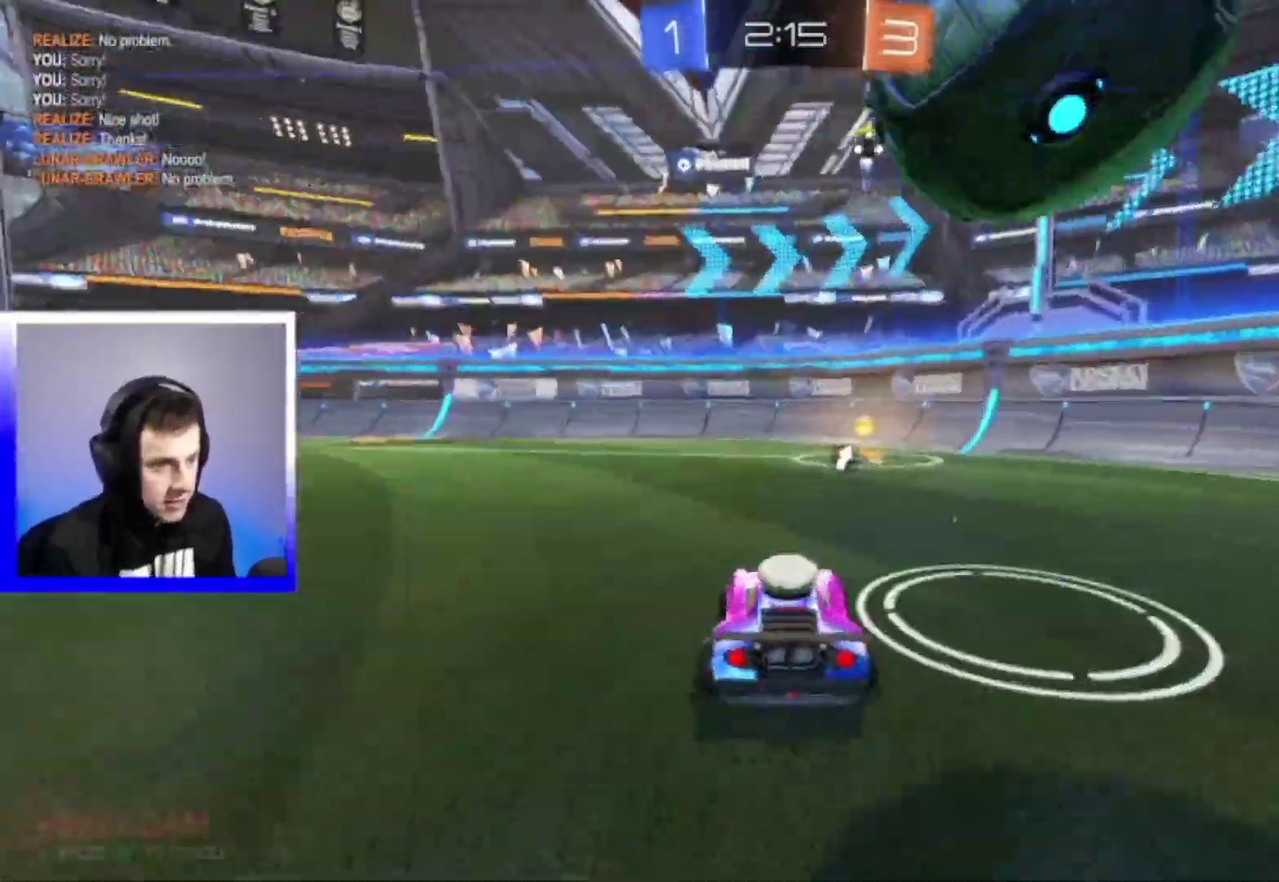
{"dt_ms": 800, "buttons": ["R2"], "left_stick": "right", "right_stick": "center", "events": [[33, "left_stick", "left"], [83, "R2", "down"], [700, "left_stick", "center"], [750, "left_stick", "right"]]}
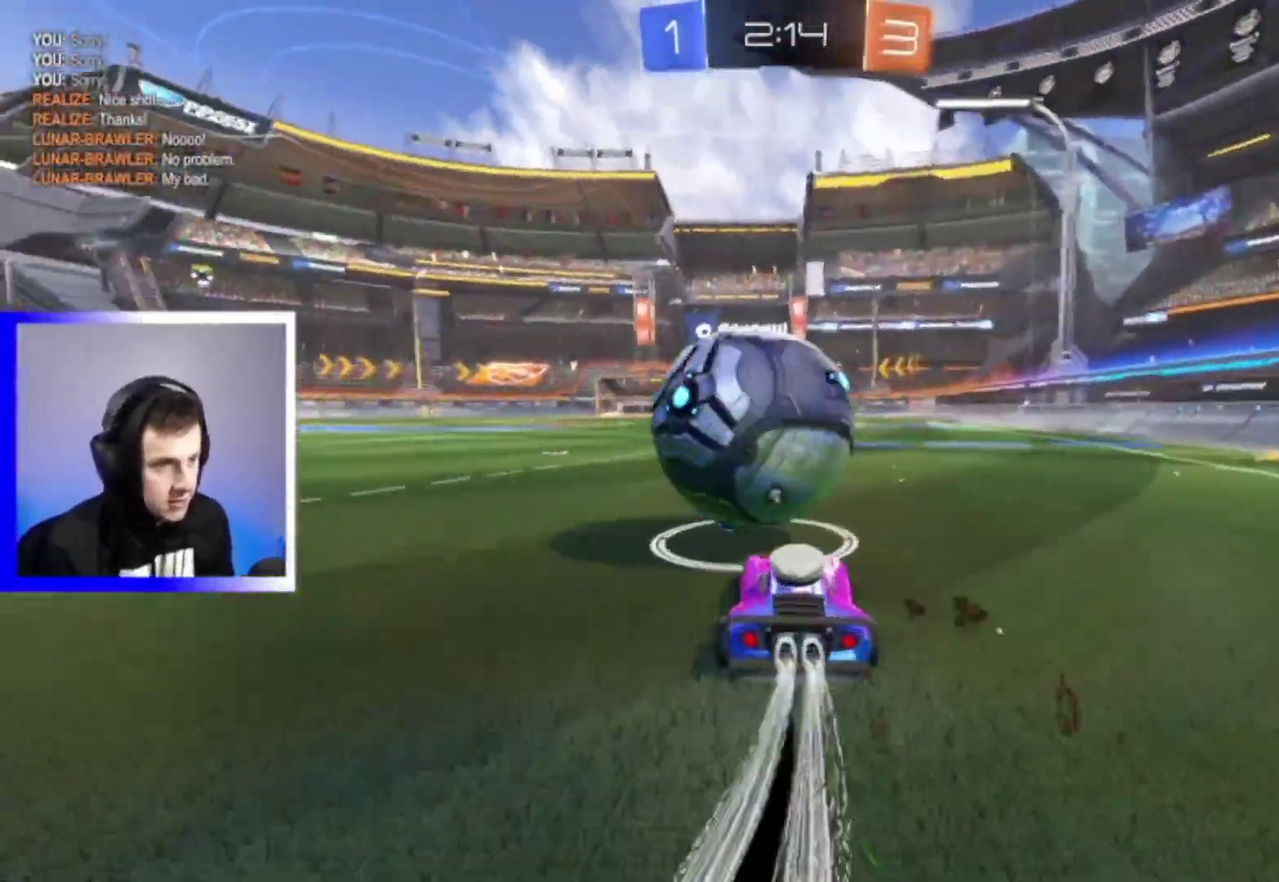
{"dt_ms": 400, "buttons": ["R2"], "left_stick": "down-right", "right_stick": "center", "events": [[183, "left_stick", "center"], [300, "left_stick", "right"], [400, "left_stick", "down-right"]]}